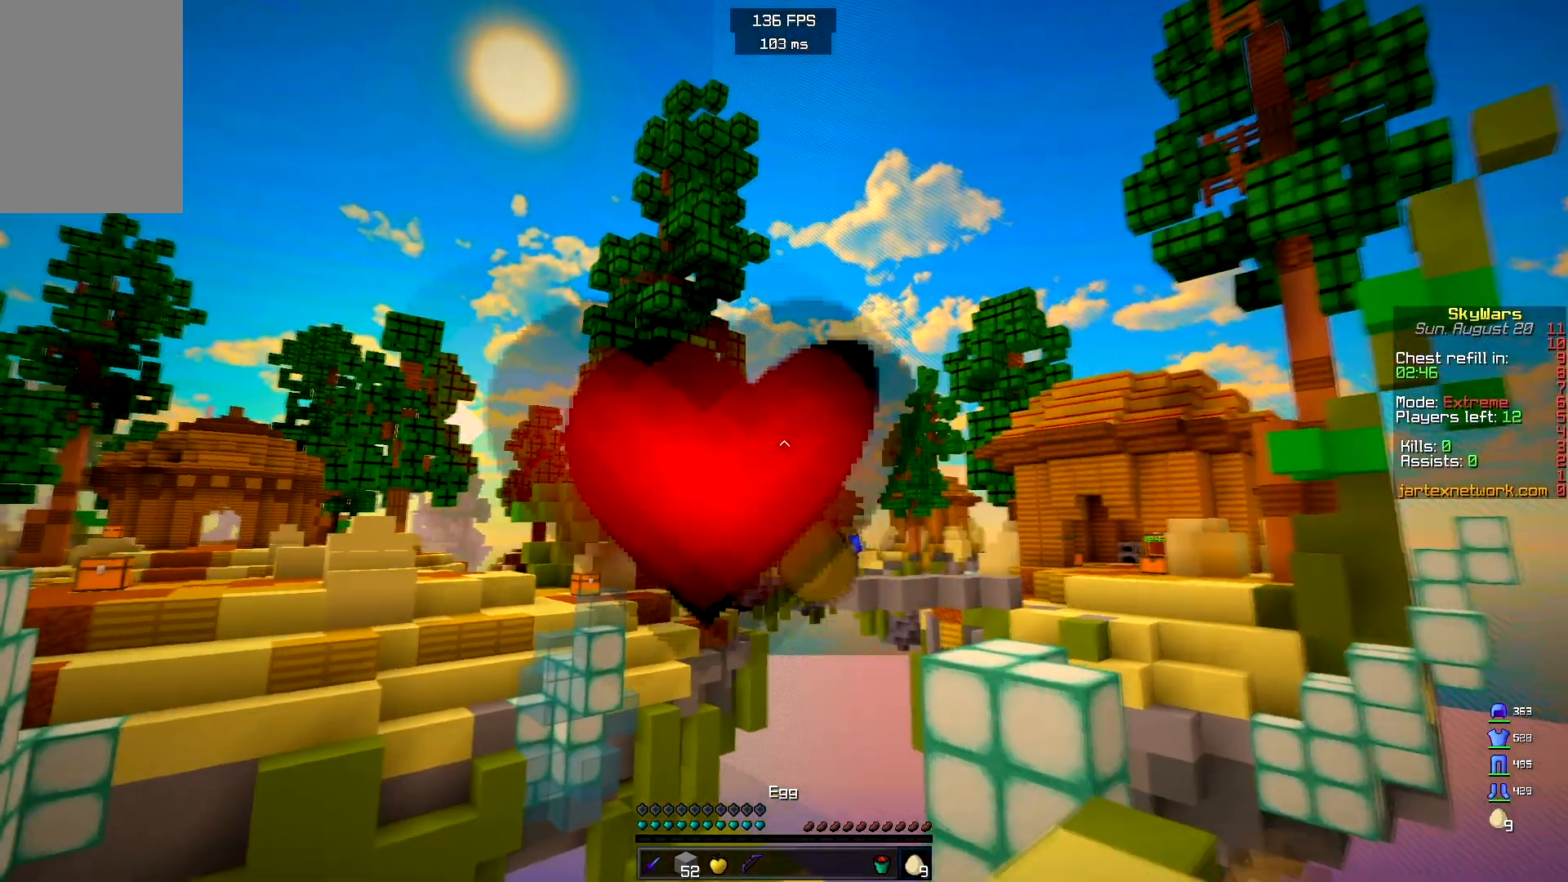
Gameplay with keyboard and mouse; each line is a JSON object with the keys and mouse buttons held at the frame after it. "events" lists presses ("down") and releases ("up") of "a", "d", "s", "space", "w", "mouse_left" and "mouse_right" between this image and that frame as [ms after this image, input, new state], when the widget could be followed in between. "mouse_left", "mouse_right" = the "left", "right" buttons of the "mouse" list. No other keys are recorded. Fast repeated clicks can show as one long hold. Mouse movement is not recorded.
{"keys": ["s"], "mouse": [], "events": [[117, "a", "down"], [267, "d", "down"], [267, "w", "up"], [283, "mouse_right", "up"], [333, "a", "up"], [333, "s", "down"], [500, "d", "up"]]}
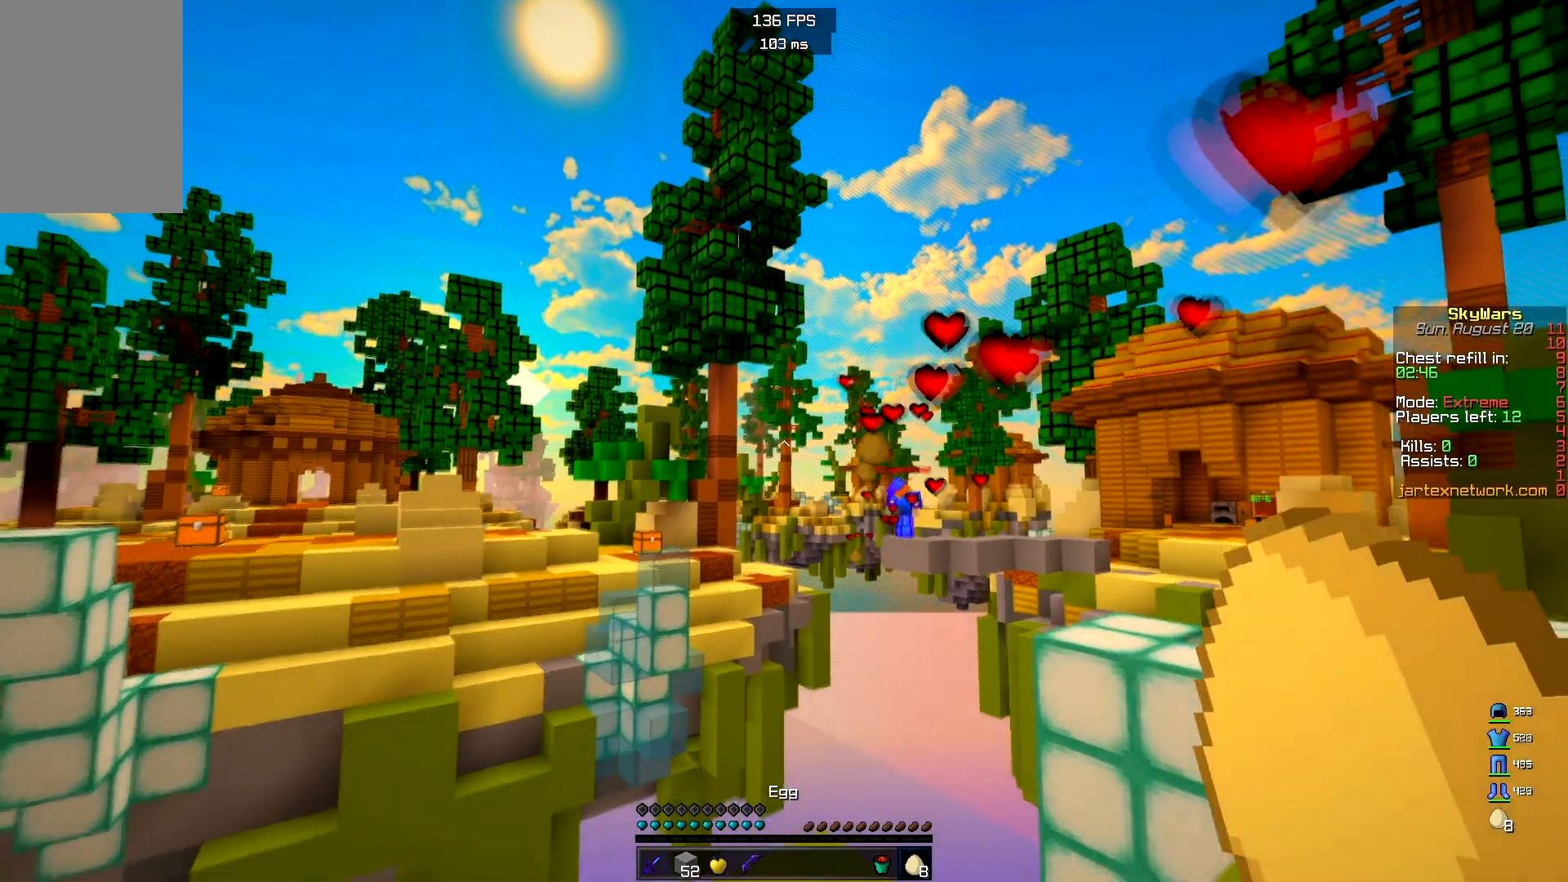
{"keys": [], "mouse": [], "events": [[267, "s", "up"]]}
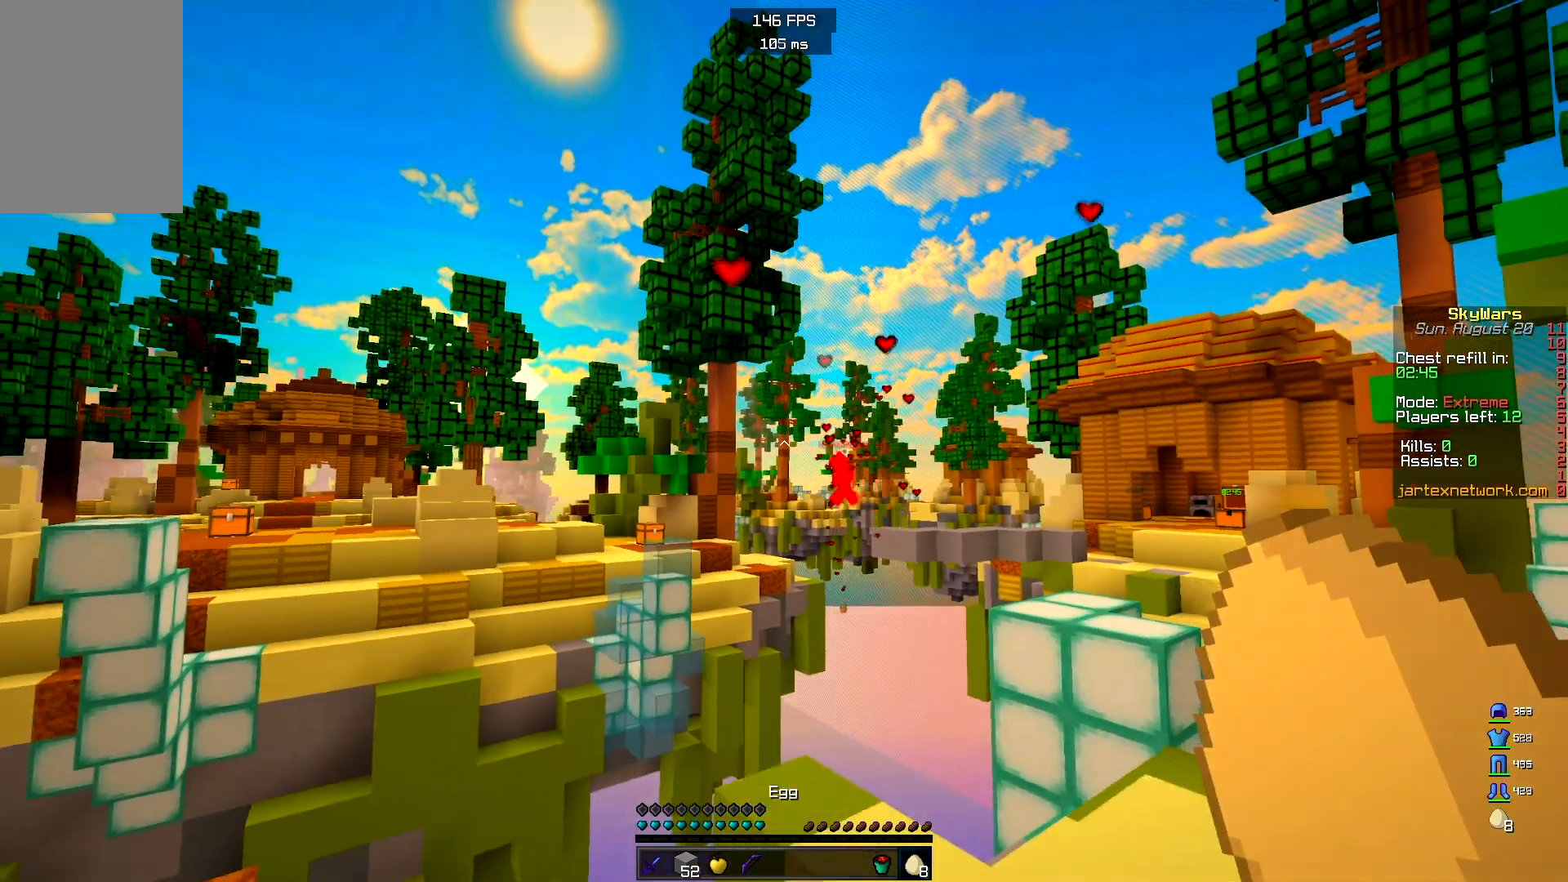
{"keys": [], "mouse": [], "events": []}
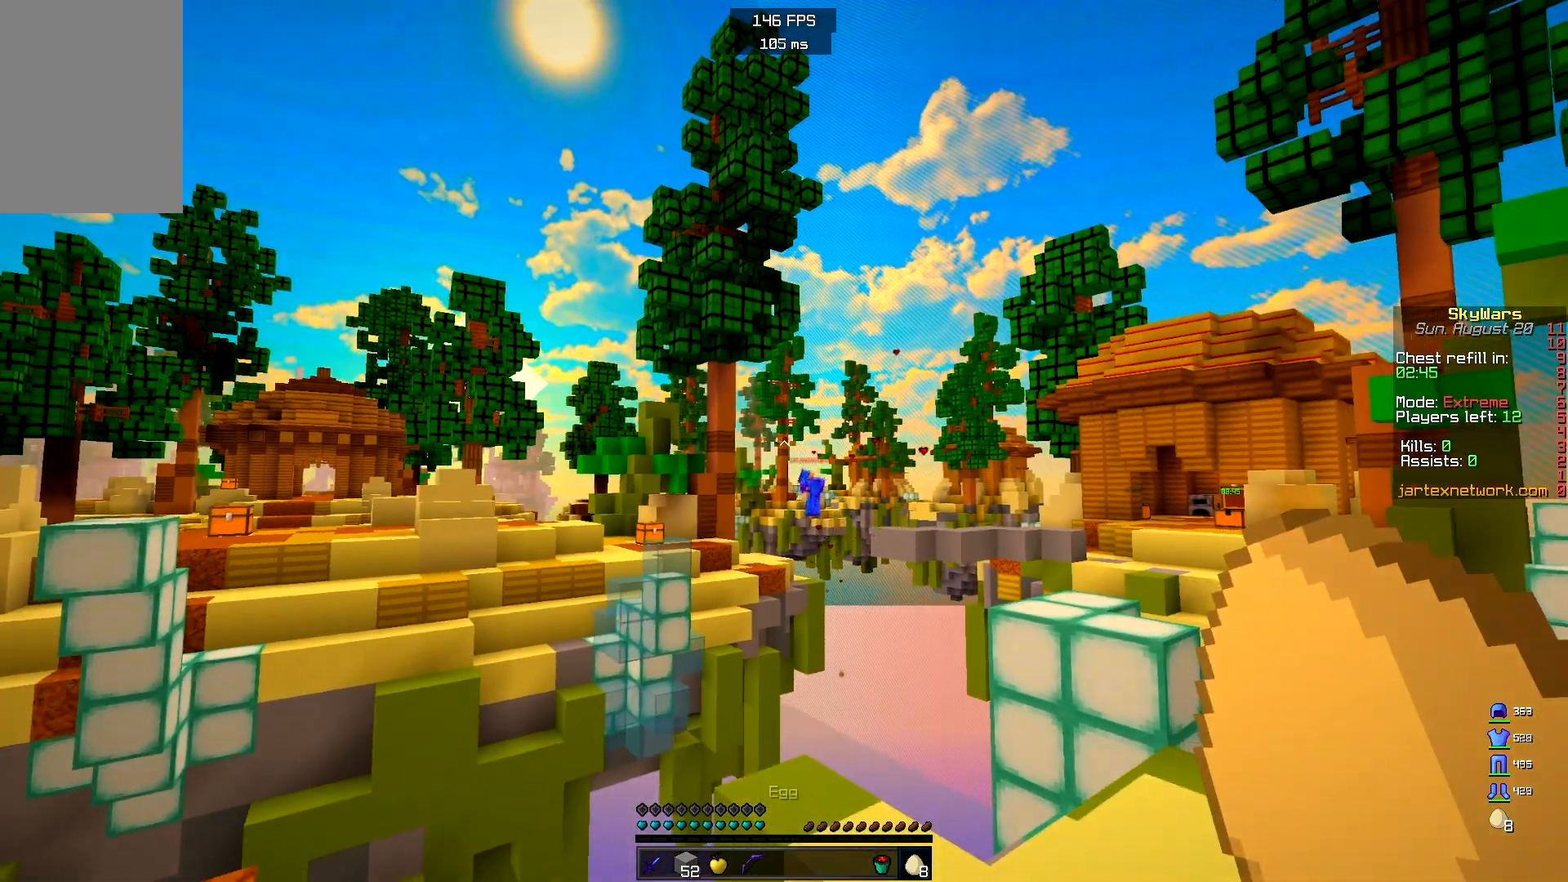
{"keys": ["w"], "mouse": [], "events": [[483, "w", "down"]]}
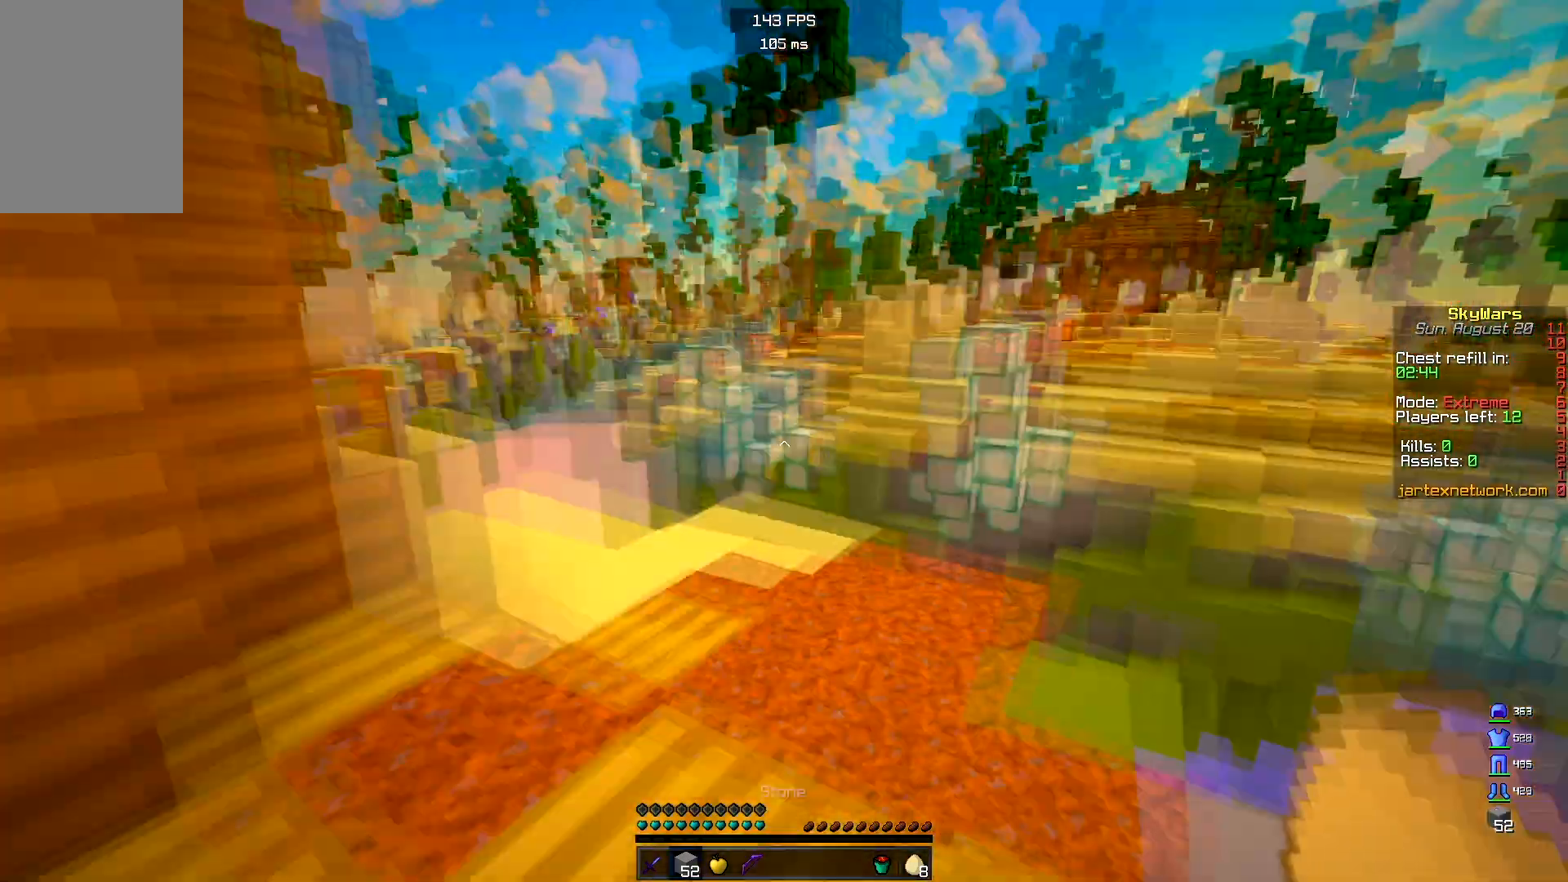
{"keys": ["w"], "mouse": [], "events": [[183, "a", "down"], [400, "a", "up"]]}
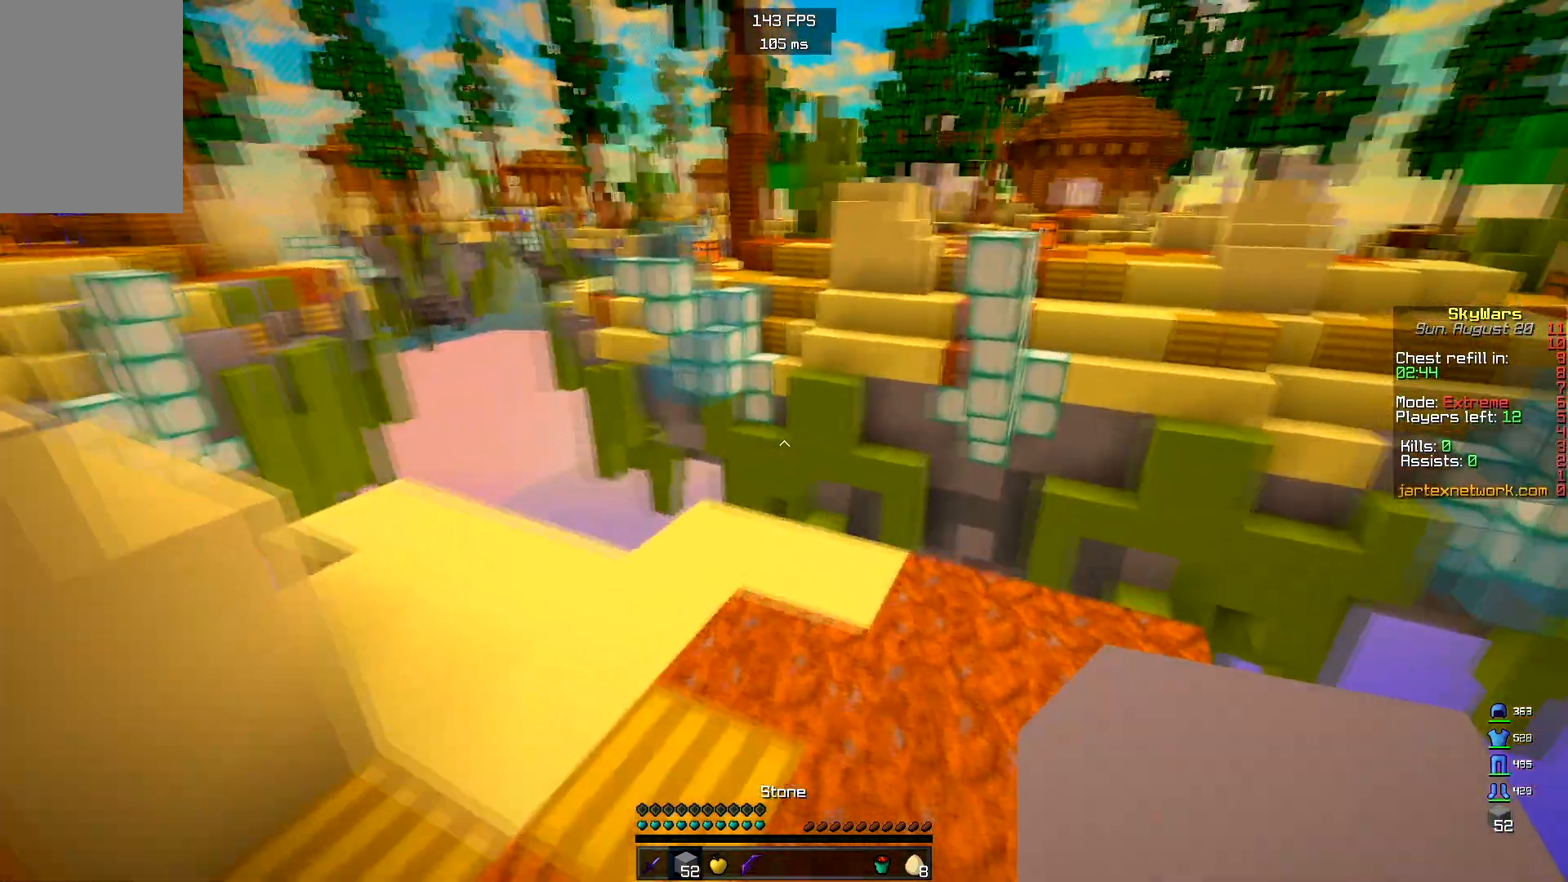
{"keys": [], "mouse": ["right"], "events": [[317, "space", "down"], [483, "w", "up"], [500, "mouse_right", "down"], [500, "space", "up"]]}
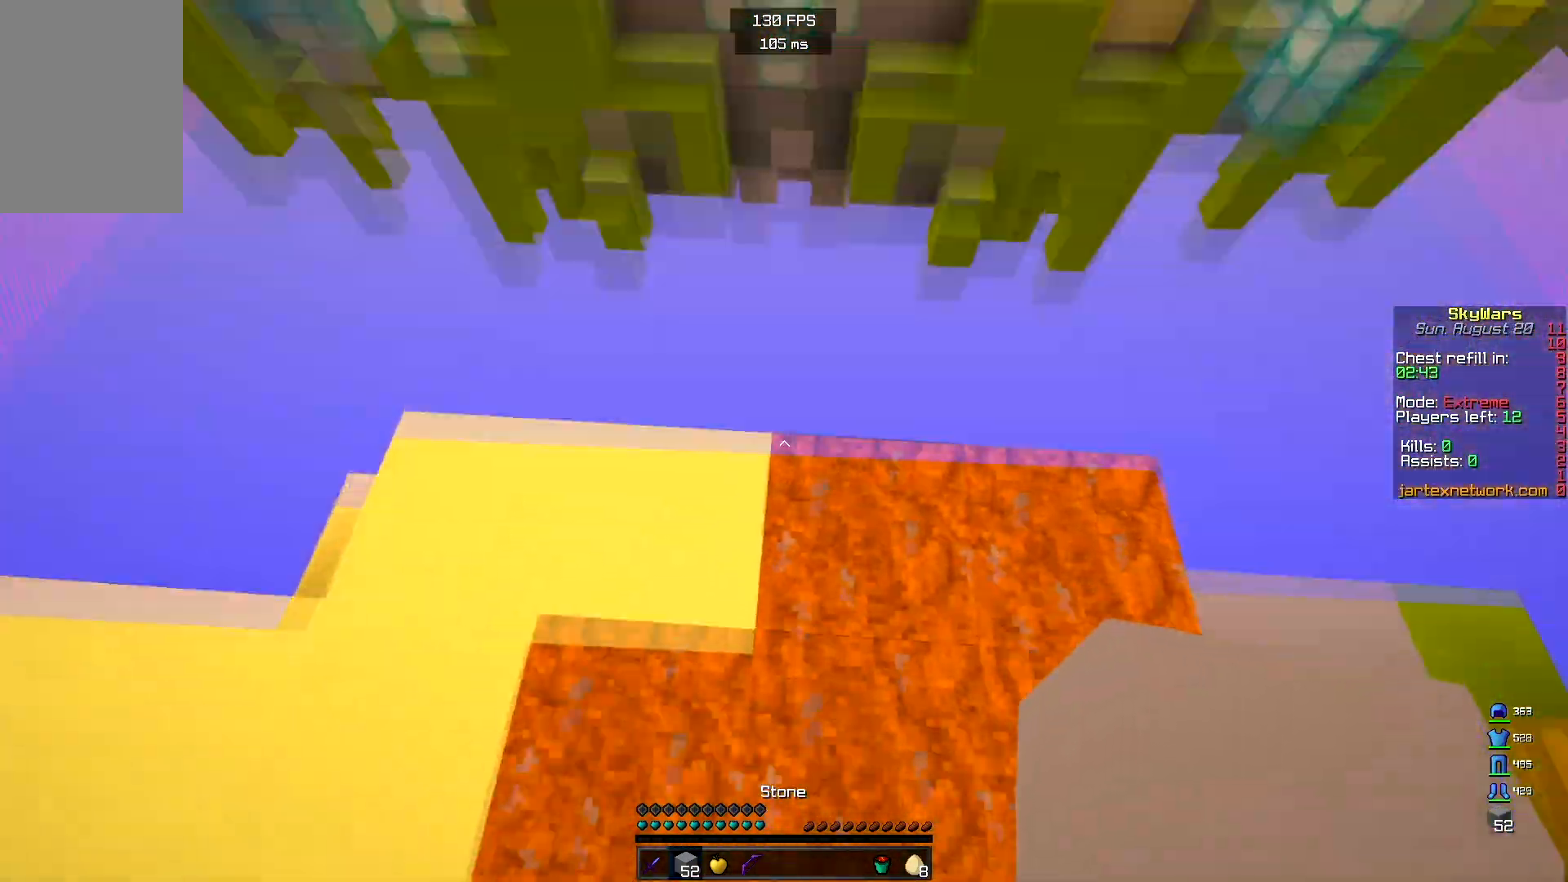
{"keys": ["a", "d", "s"], "mouse": [], "events": [[117, "d", "down"], [200, "s", "down"], [300, "mouse_right", "up"], [400, "a", "down"]]}
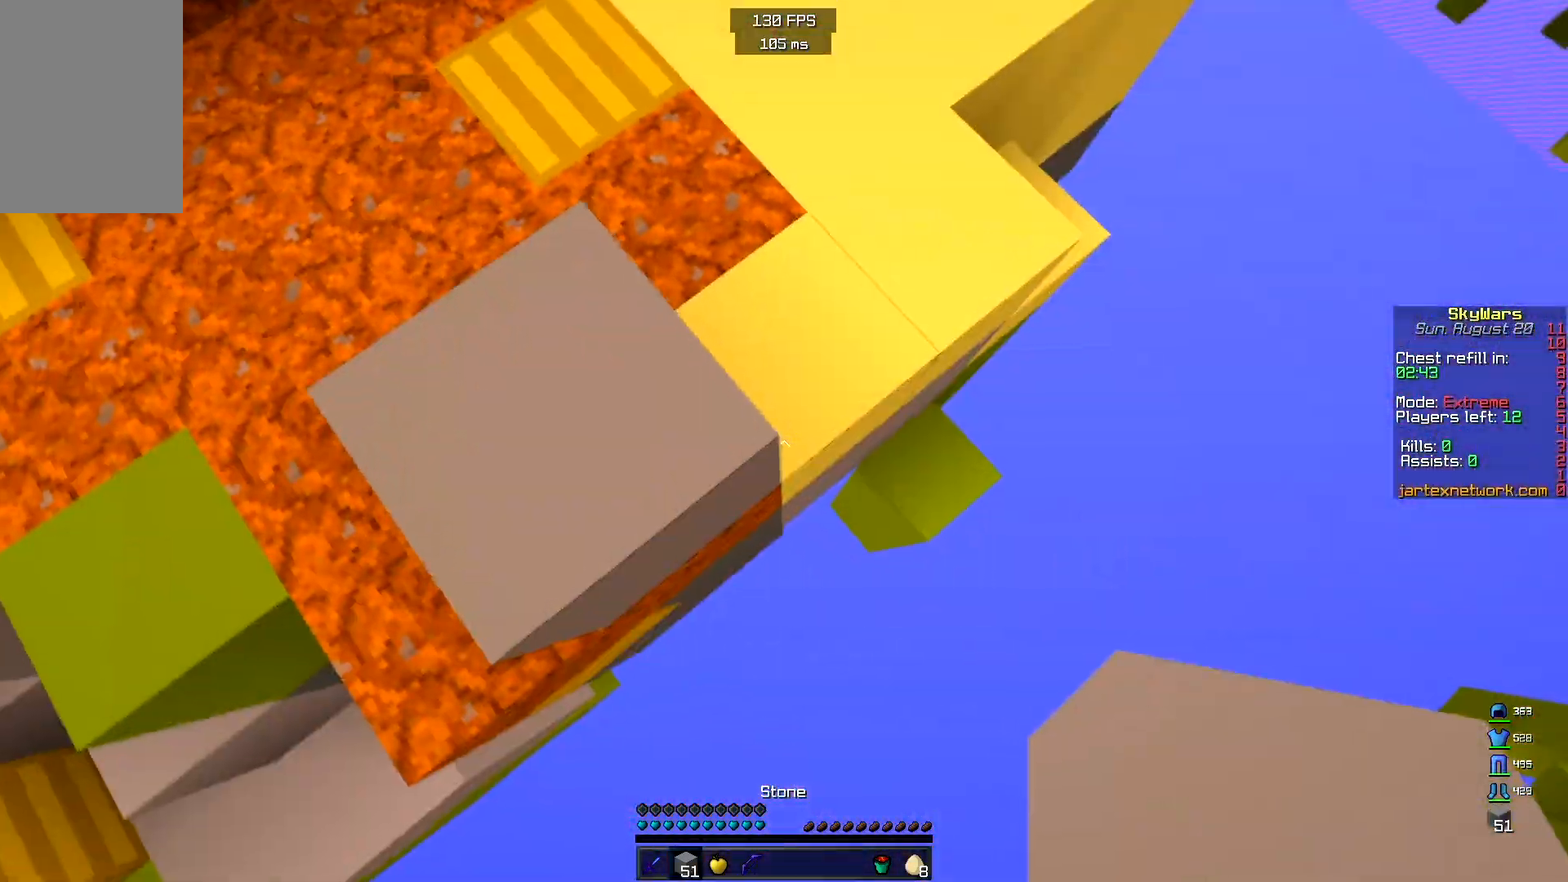
{"keys": ["d", "s"], "mouse": ["right"], "events": [[250, "mouse_right", "down"], [300, "space", "down"], [400, "a", "up"], [450, "space", "up"]]}
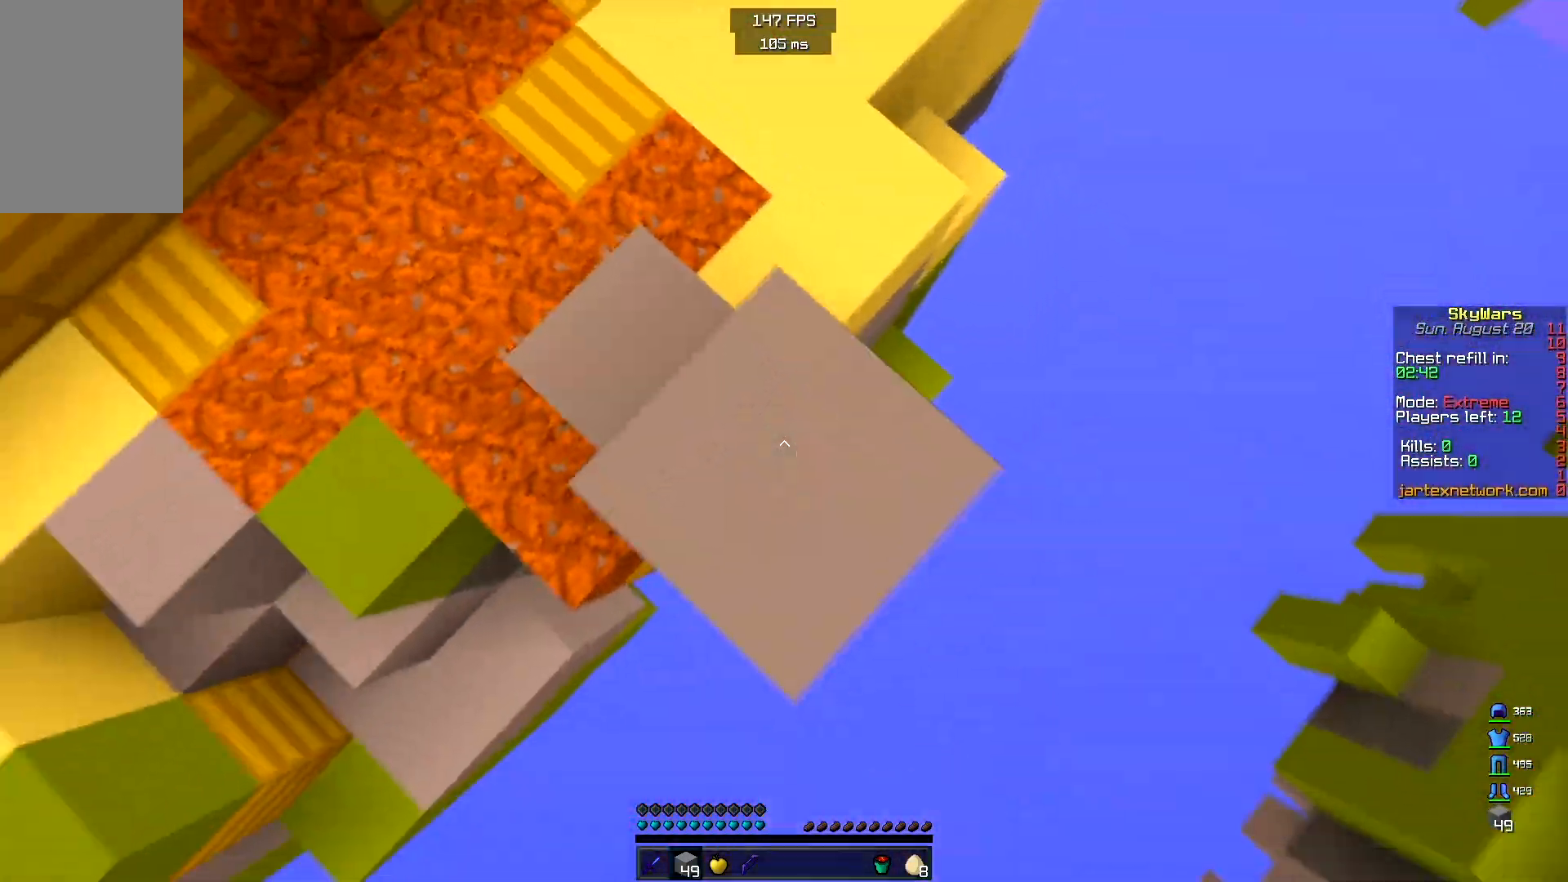
{"keys": ["d", "s"], "mouse": ["right"], "events": [[317, "space", "down"], [500, "space", "up"]]}
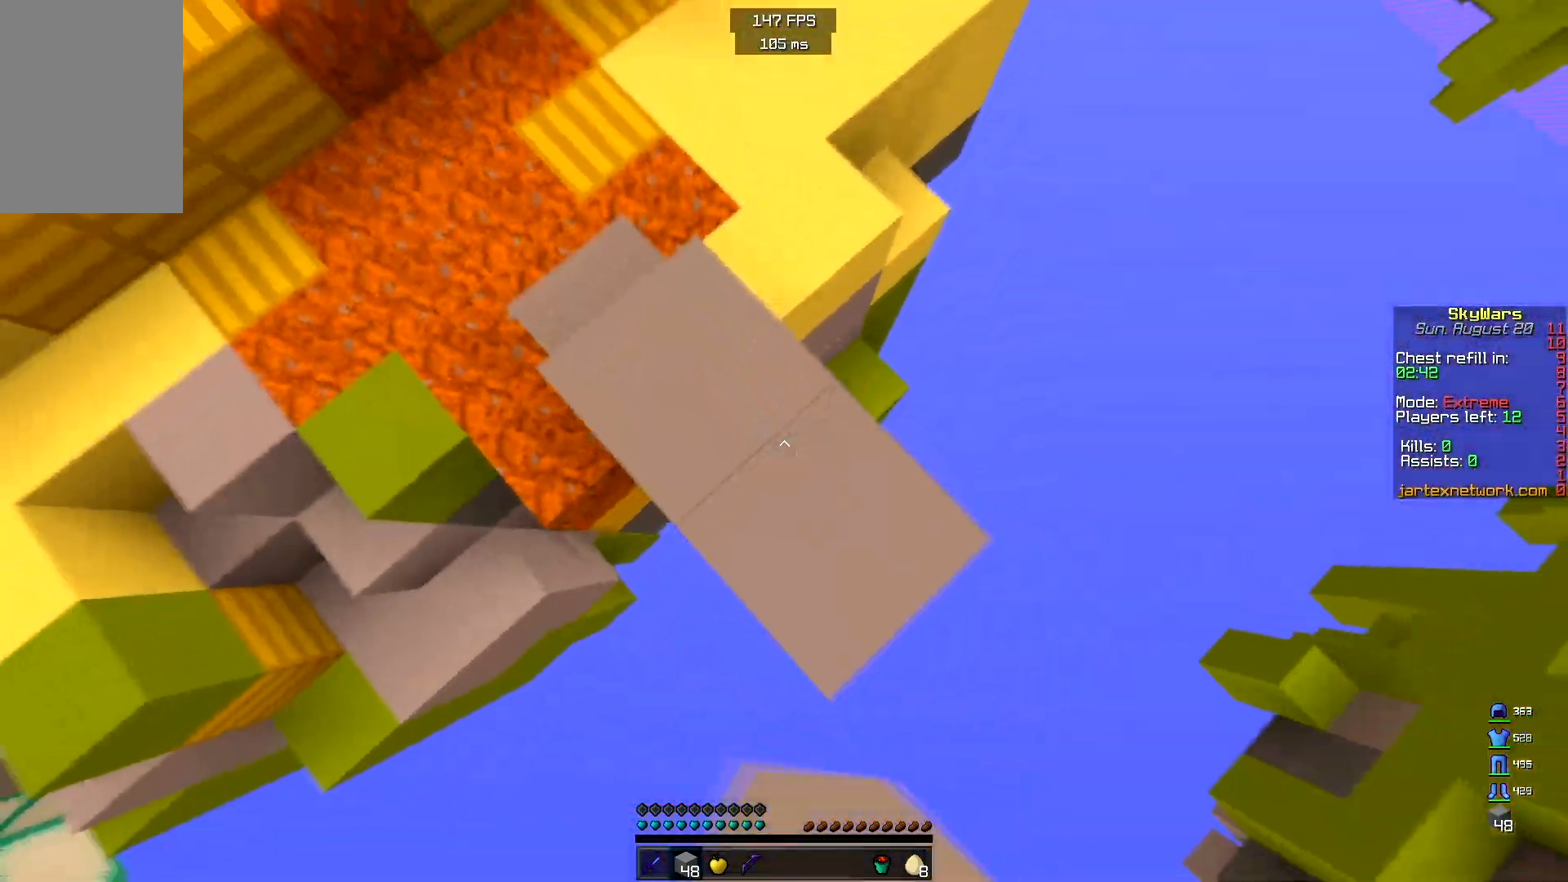
{"keys": ["d", "s"], "mouse": [], "events": [[133, "mouse_right", "up"], [400, "mouse_right", "down"], [500, "mouse_right", "up"]]}
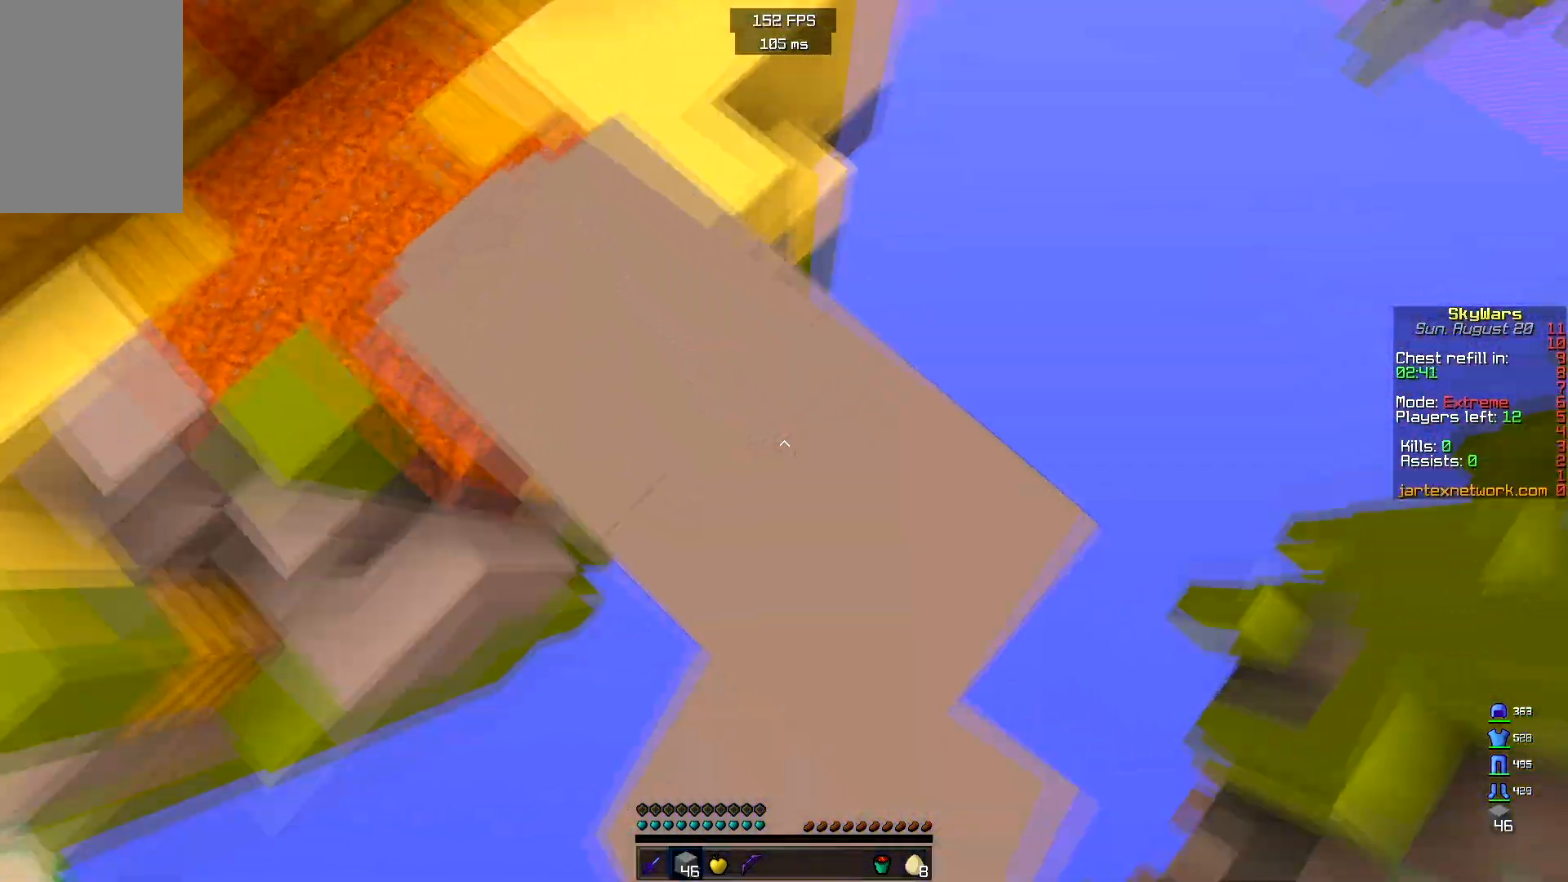
{"keys": ["a", "s"], "mouse": [], "events": [[33, "a", "down"], [133, "d", "up"]]}
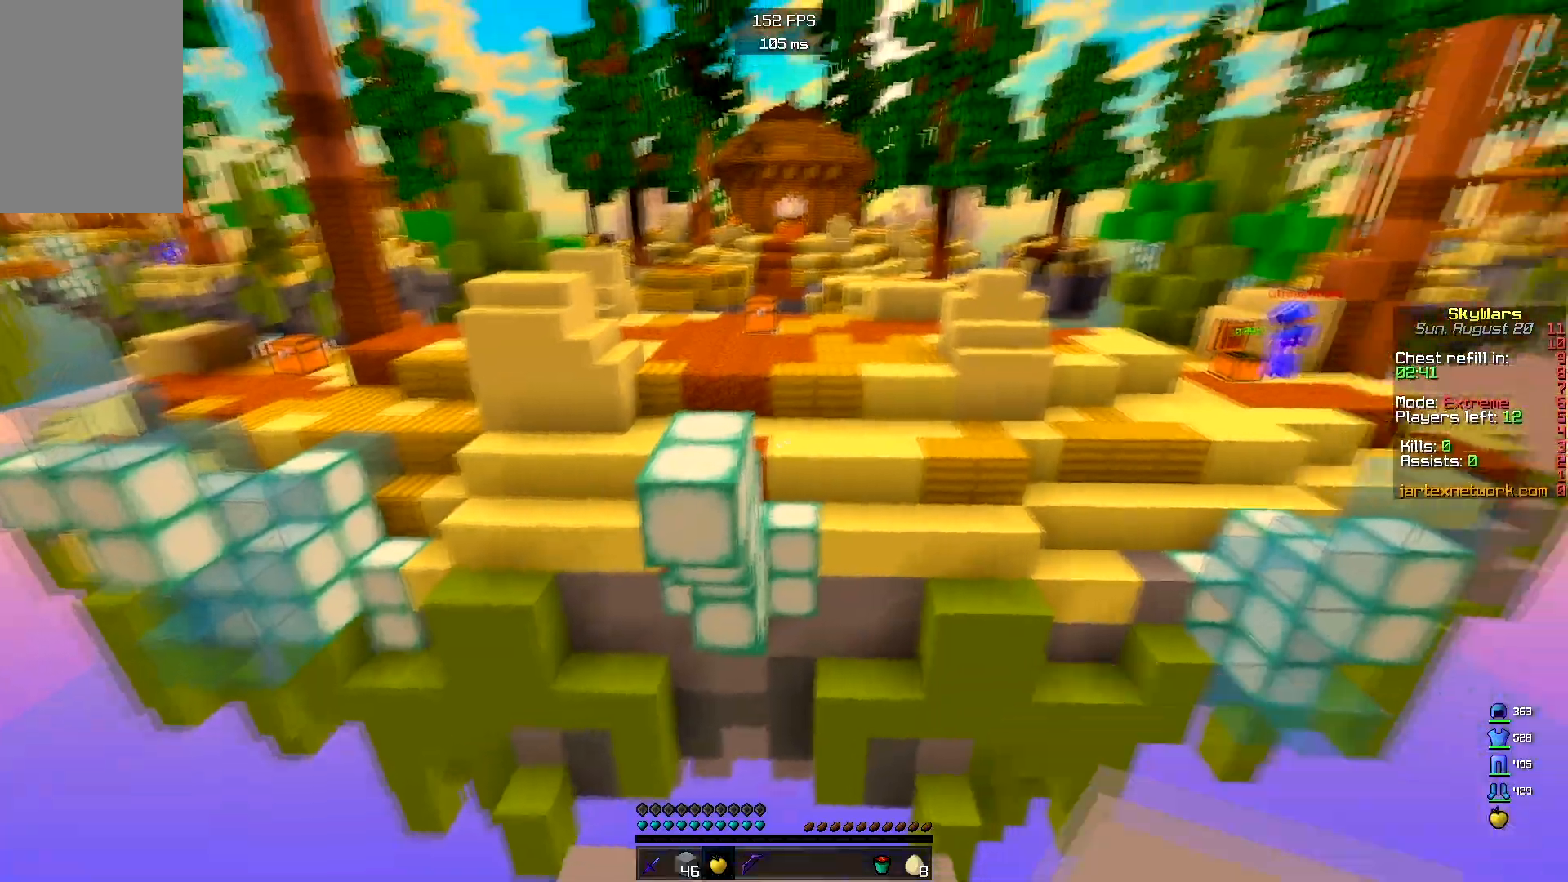
{"keys": [], "mouse": ["right"], "events": [[17, "a", "up"], [350, "mouse_right", "down"], [350, "s", "up"]]}
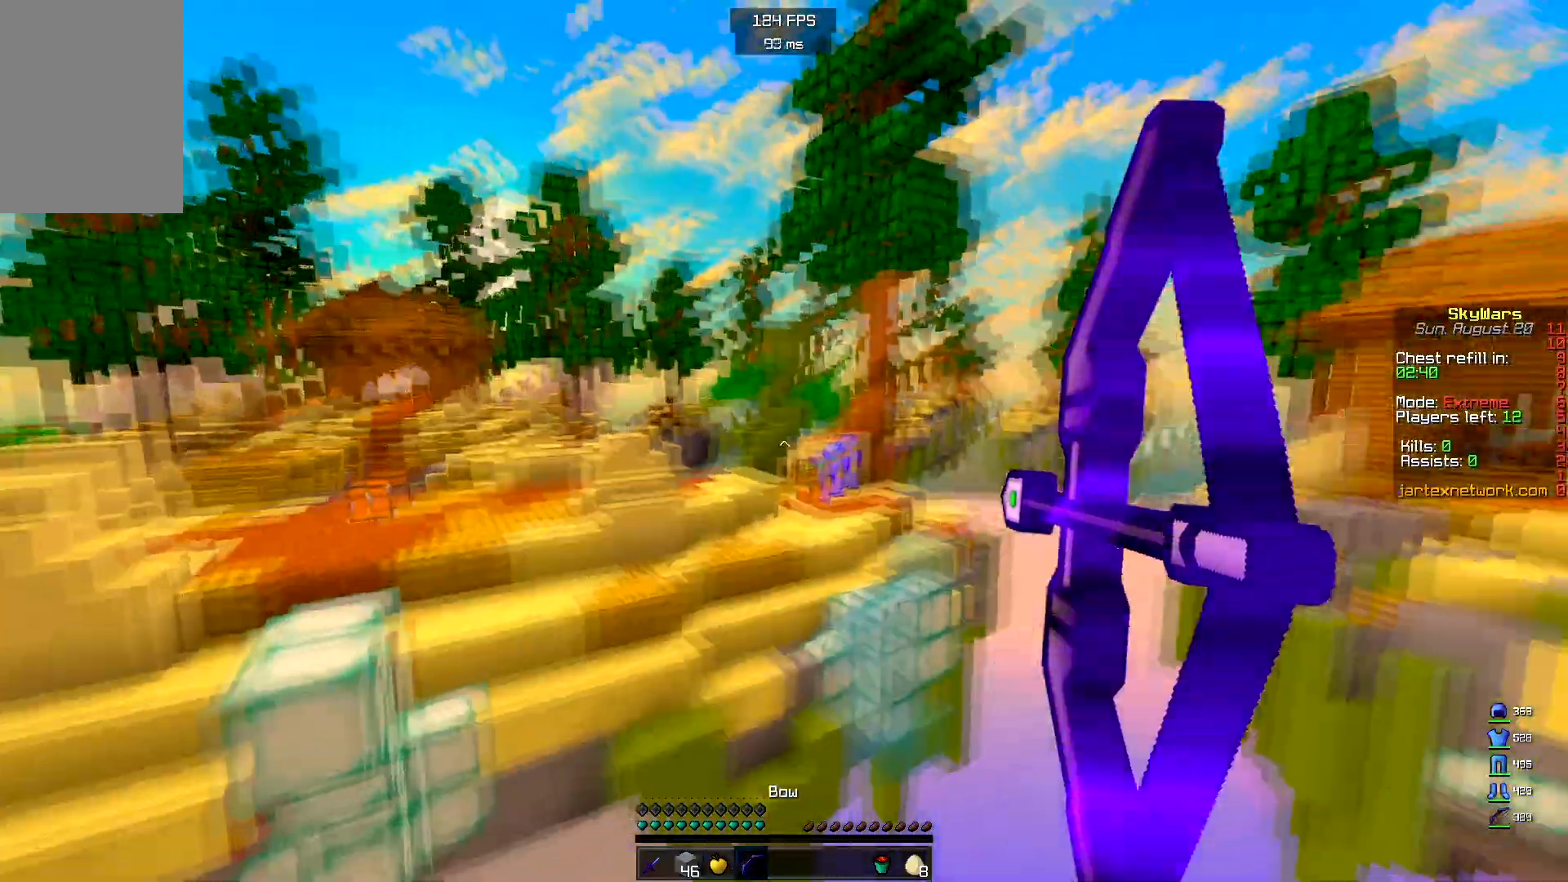
{"keys": [], "mouse": ["right"], "events": []}
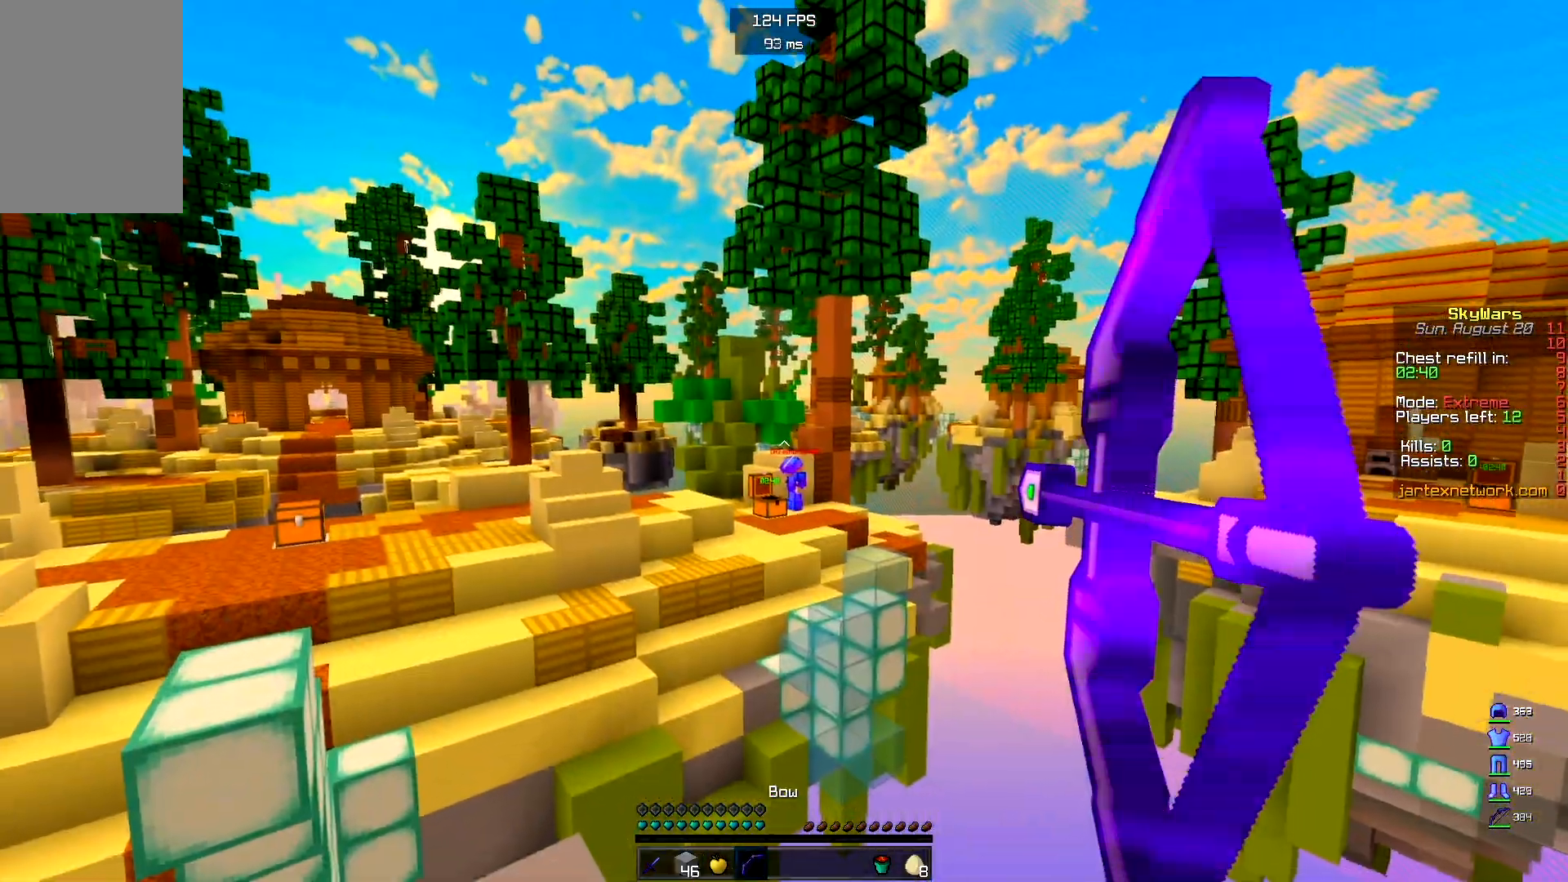
{"keys": ["w"], "mouse": [], "events": [[283, "mouse_right", "up"], [317, "w", "down"]]}
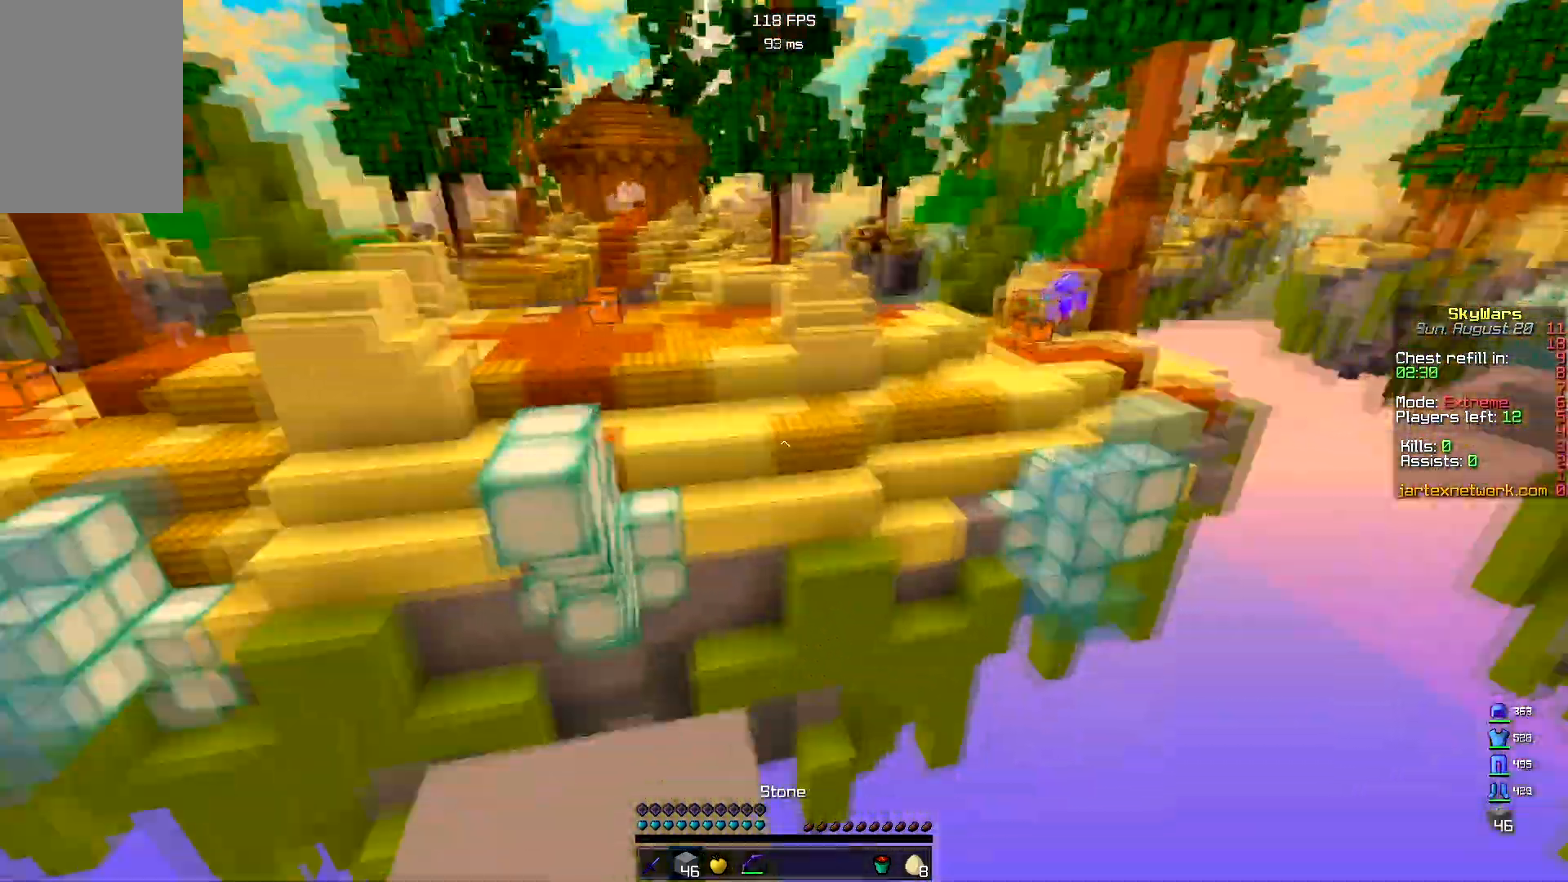
{"keys": ["w"], "mouse": ["right"], "events": [[267, "mouse_right", "down"], [367, "mouse_right", "up"], [483, "mouse_right", "down"]]}
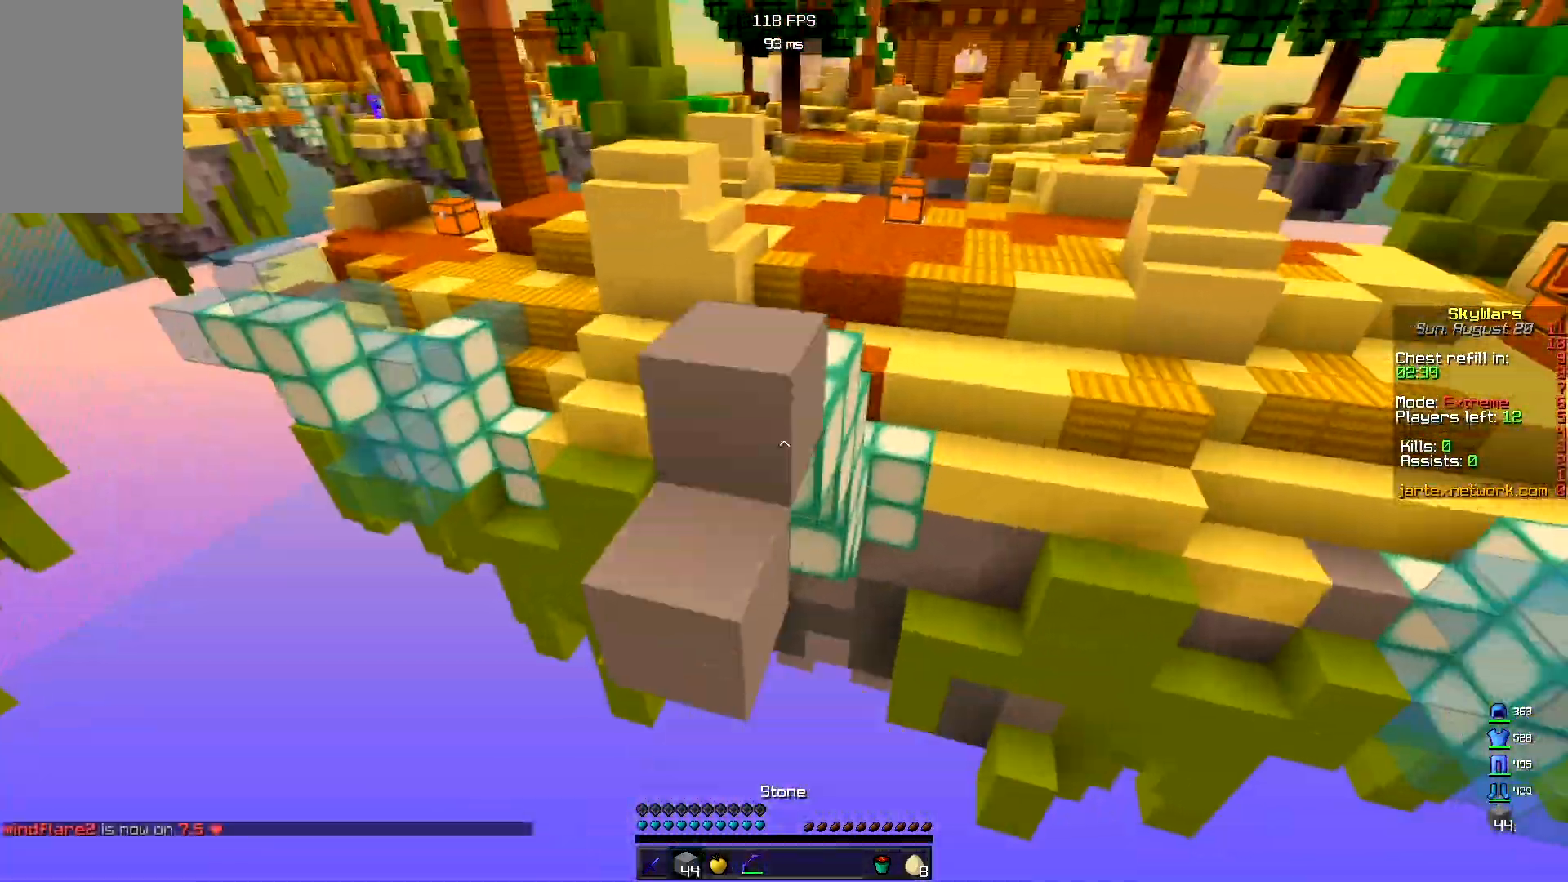
{"keys": ["w"], "mouse": [], "events": [[33, "s", "down"], [67, "w", "up"], [133, "mouse_right", "up"], [183, "a", "down"], [400, "a", "up"], [433, "w", "down"], [500, "s", "up"]]}
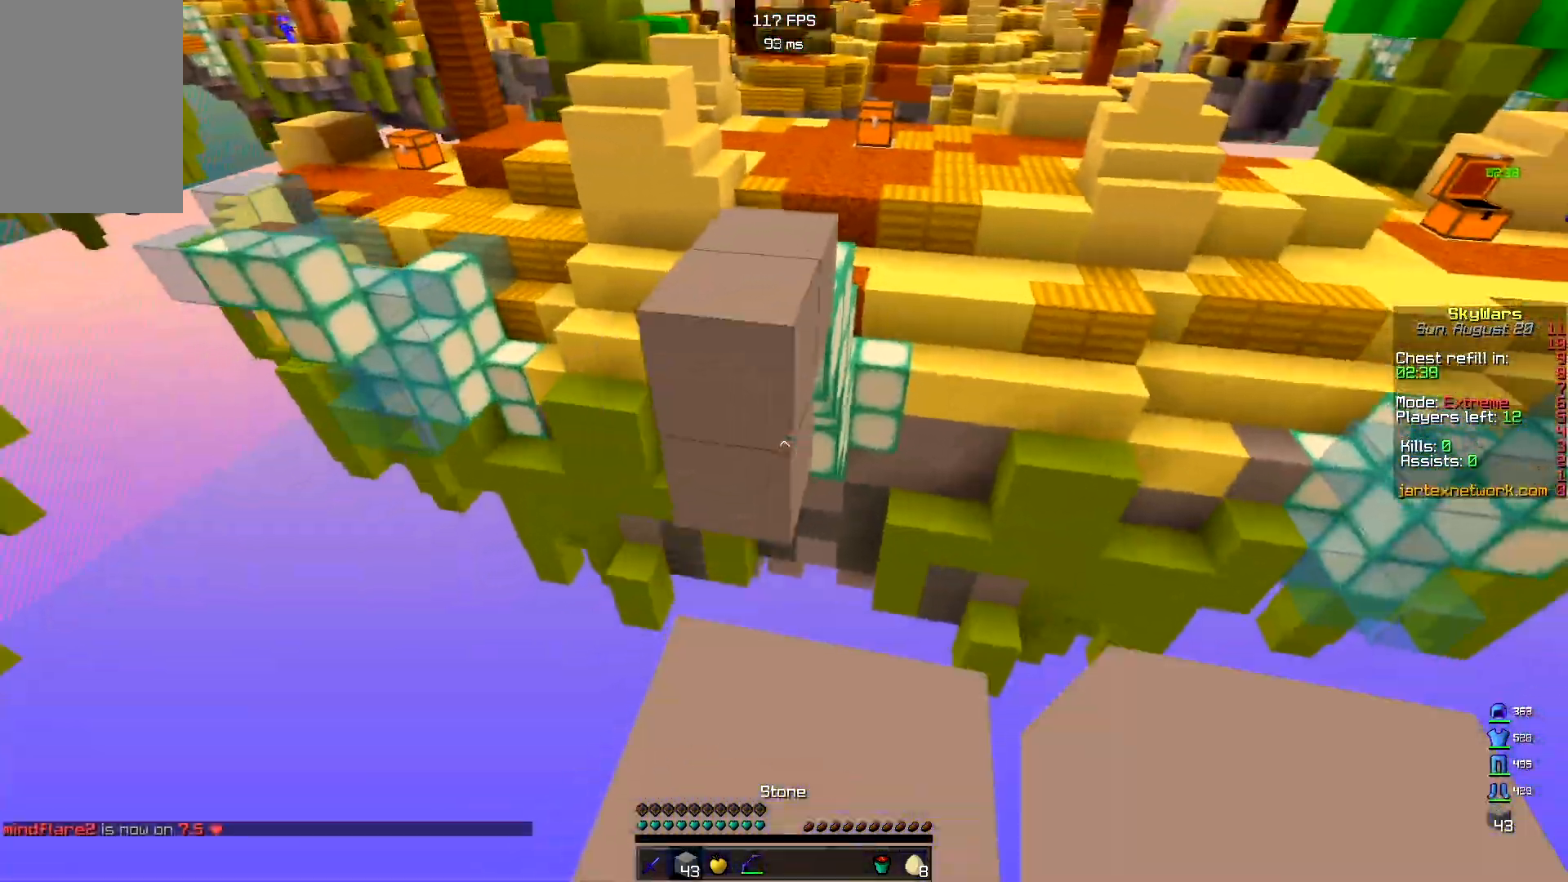
{"keys": ["w"], "mouse": [], "events": [[150, "space", "down"], [483, "space", "up"]]}
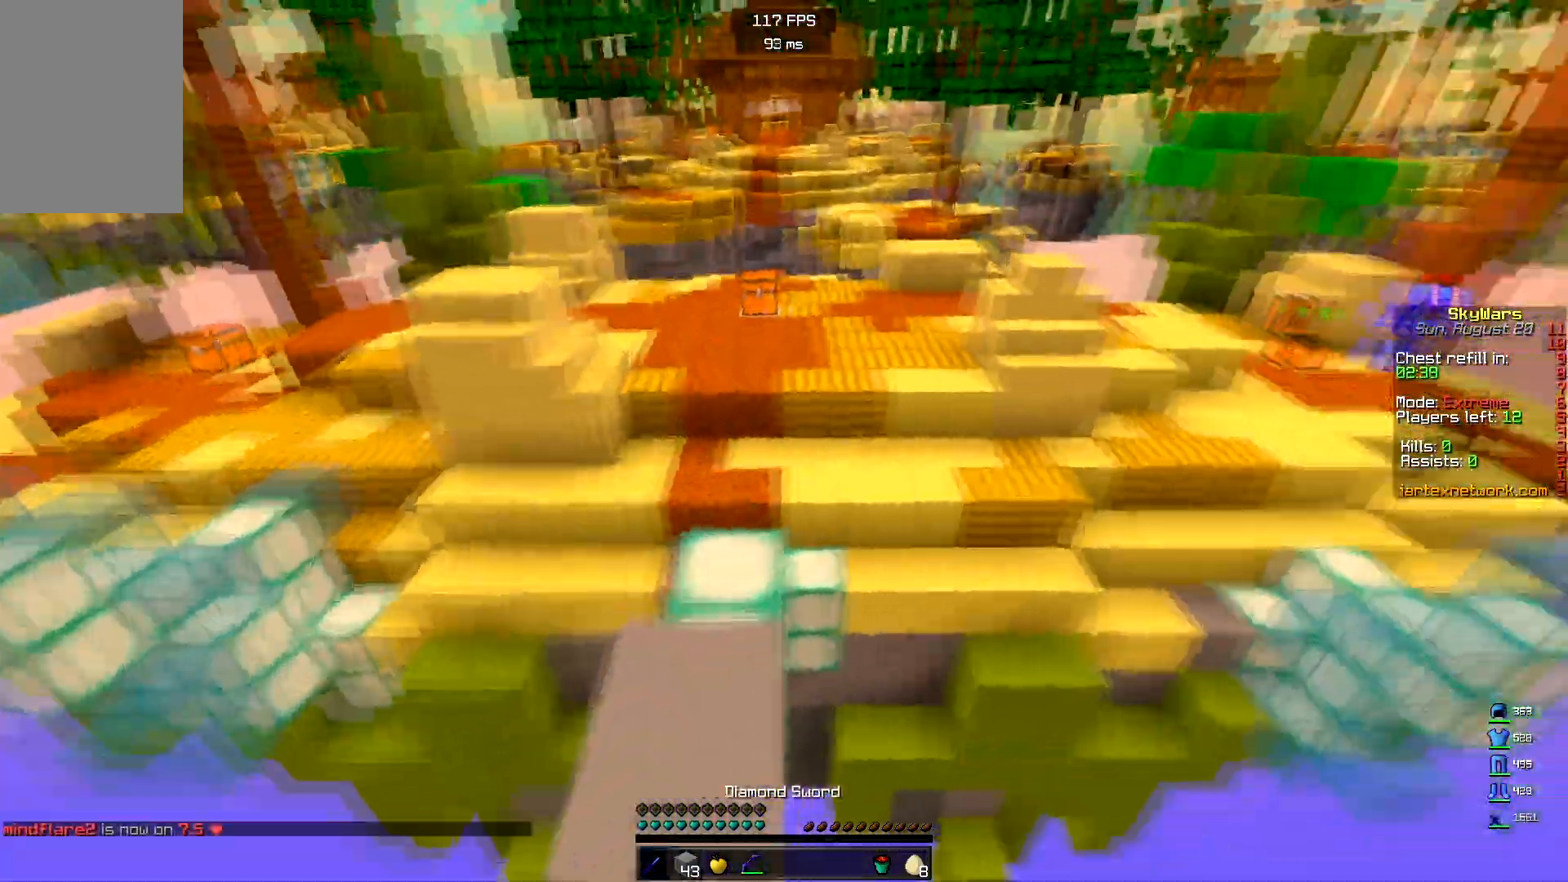
{"keys": ["a", "w"], "mouse": [], "events": [[267, "a", "down"]]}
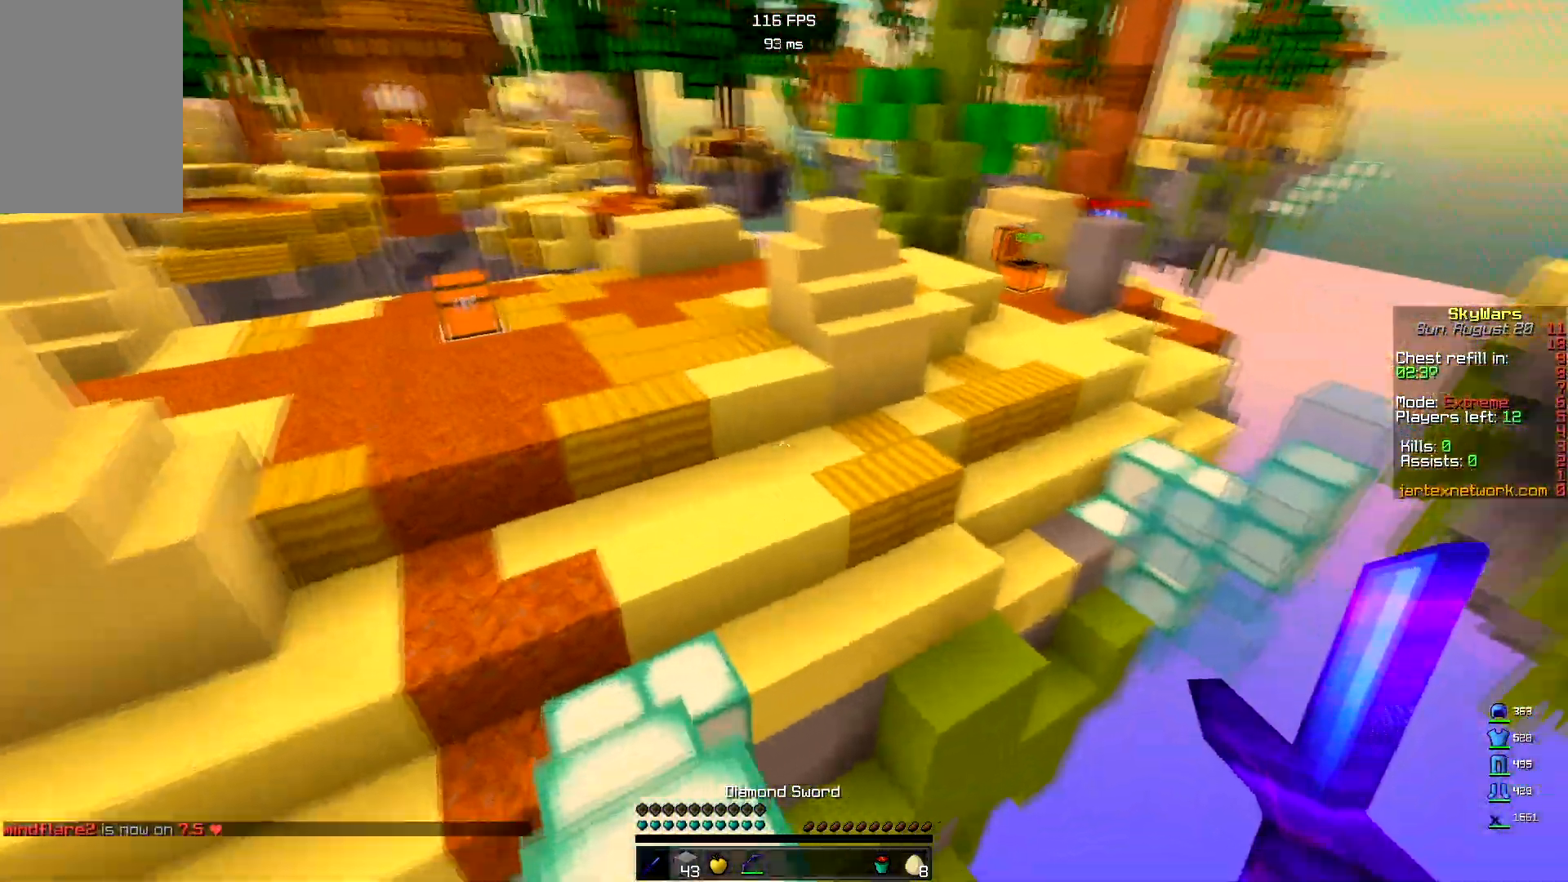
{"keys": ["a", "space", "w"], "mouse": [], "events": [[150, "a", "up"], [267, "a", "down"], [383, "space", "down"]]}
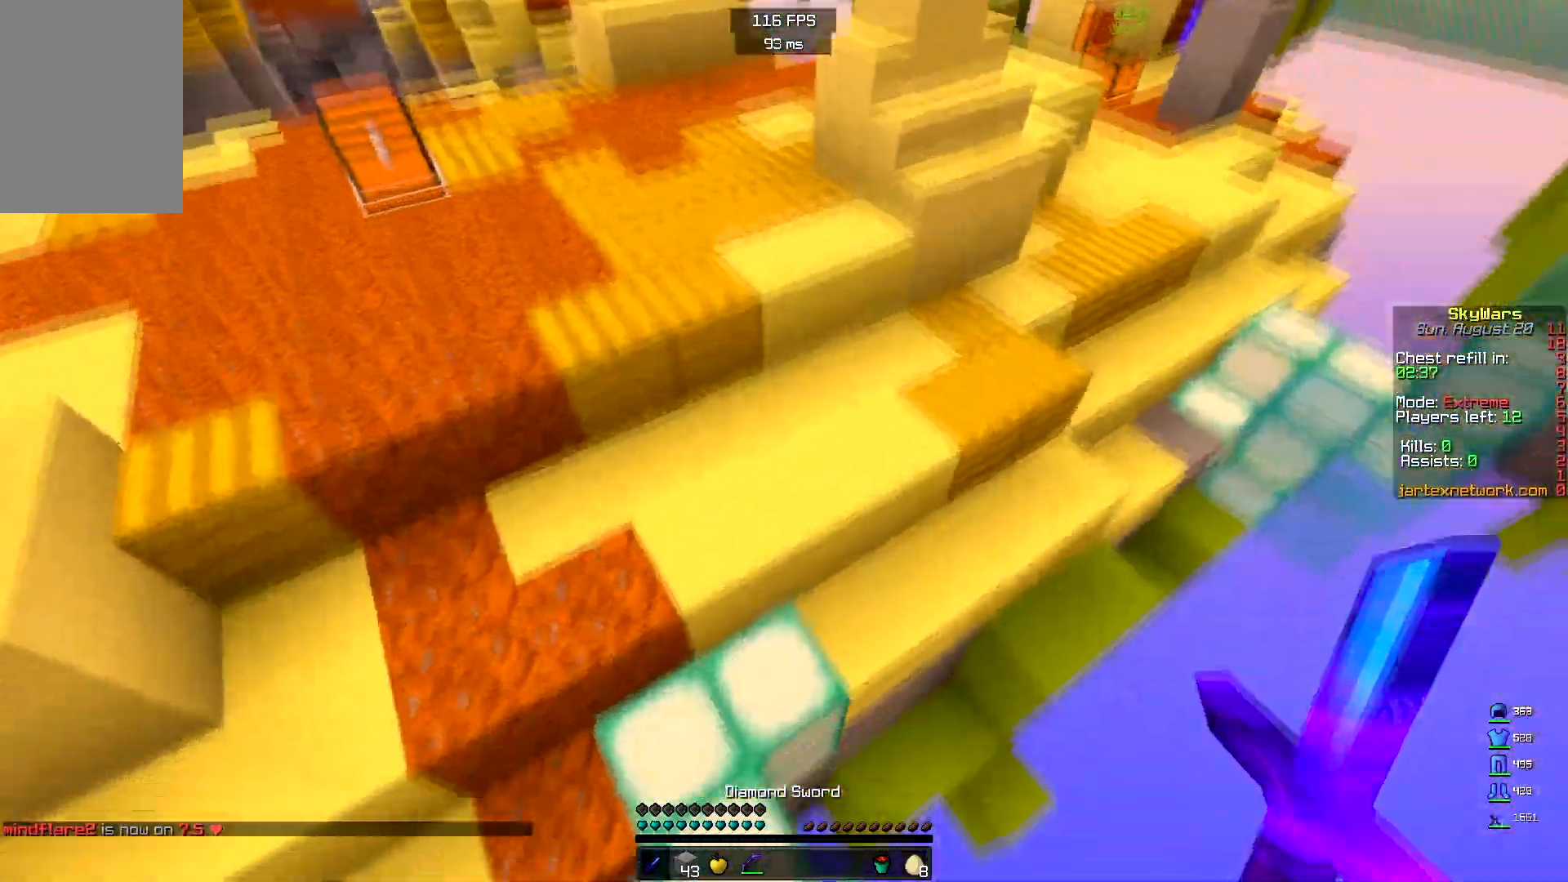
{"keys": ["a", "w"], "mouse": ["right"], "events": [[200, "mouse_right", "down"], [400, "space", "up"]]}
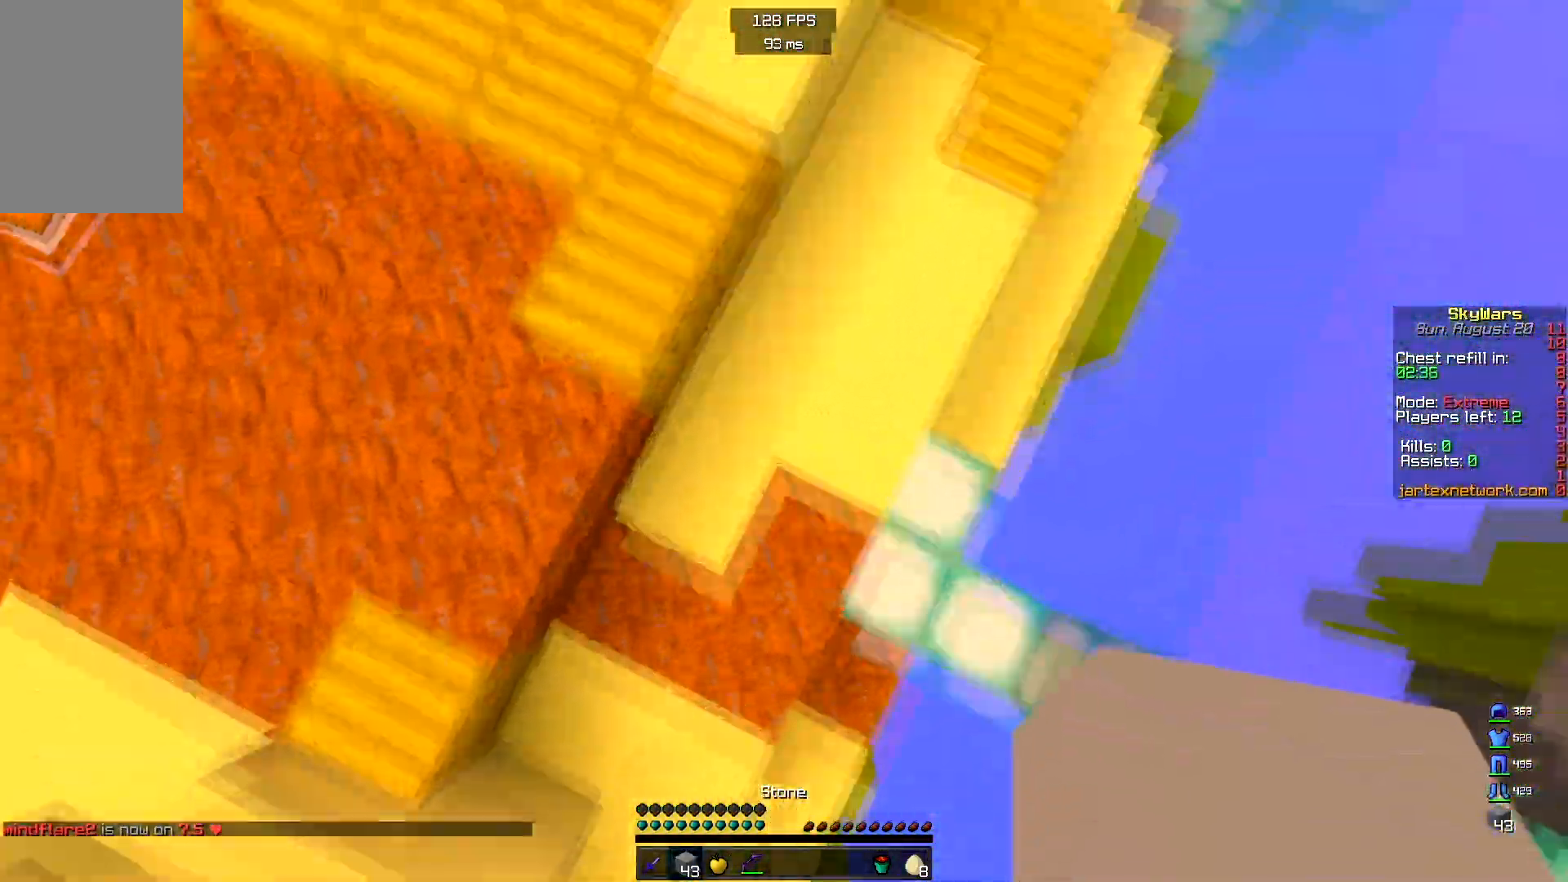
{"keys": ["a", "s"], "mouse": [], "events": [[67, "mouse_right", "up"], [433, "w", "up"], [450, "s", "down"]]}
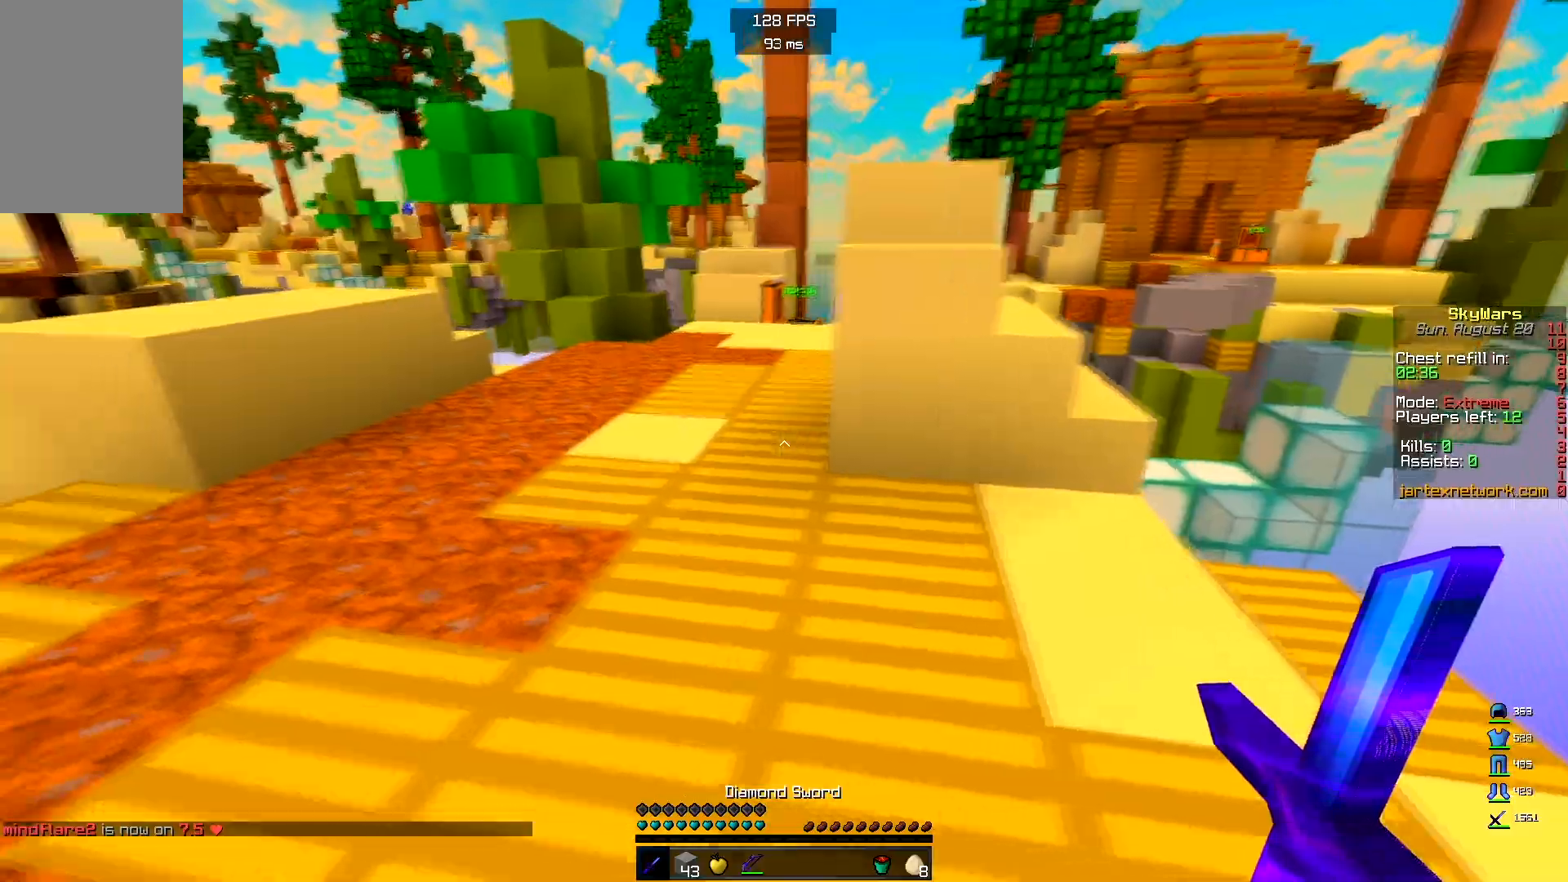
{"keys": ["a", "s"], "mouse": [], "events": []}
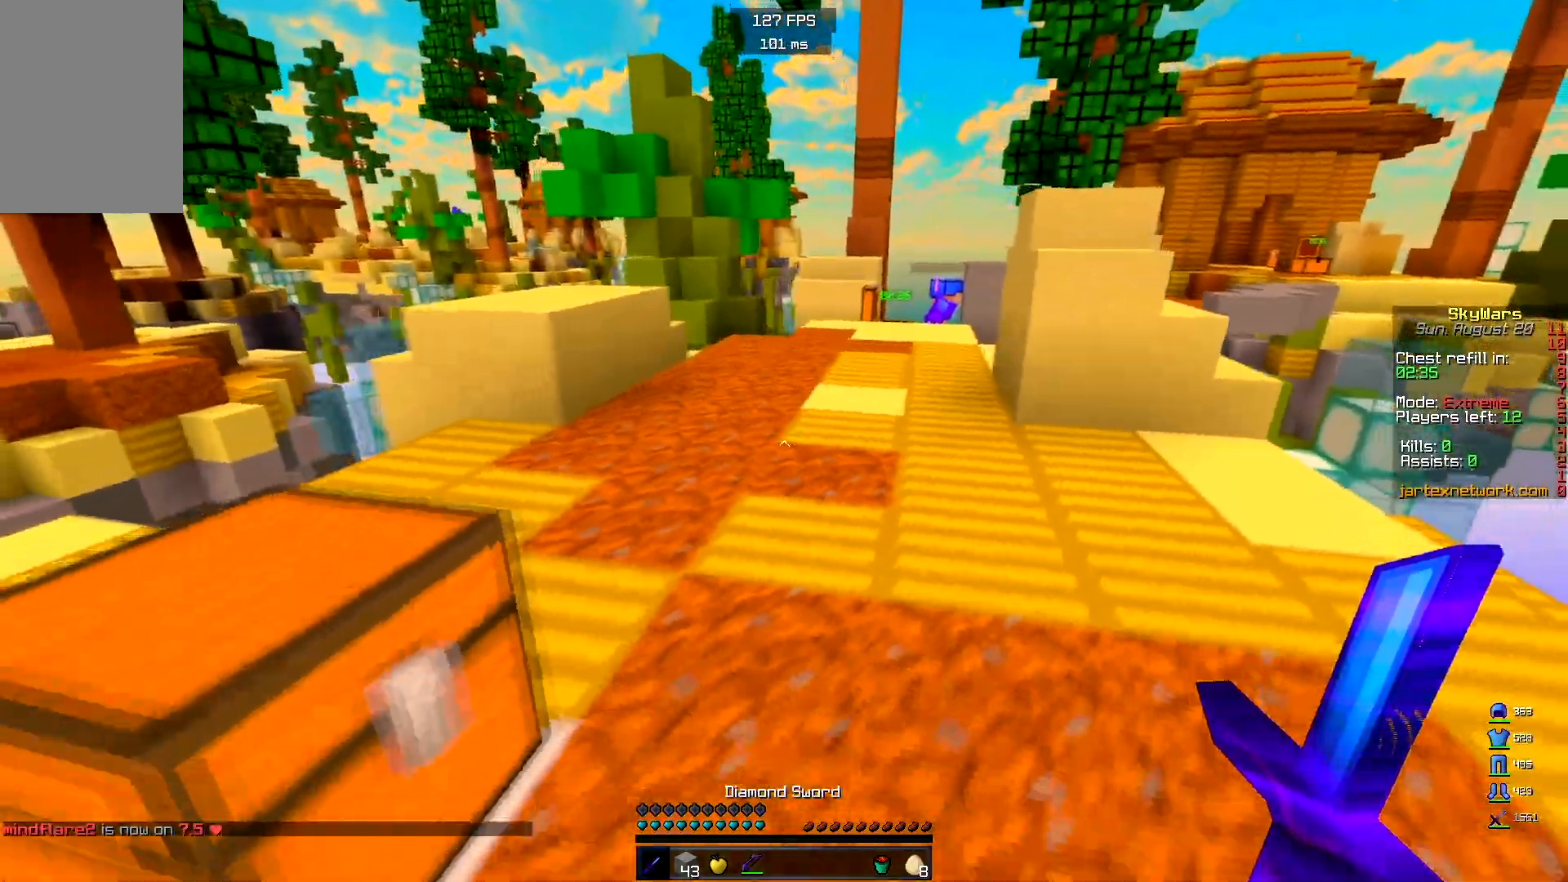
{"keys": ["a"], "mouse": ["right"], "events": [[133, "s", "up"], [383, "mouse_right", "down"]]}
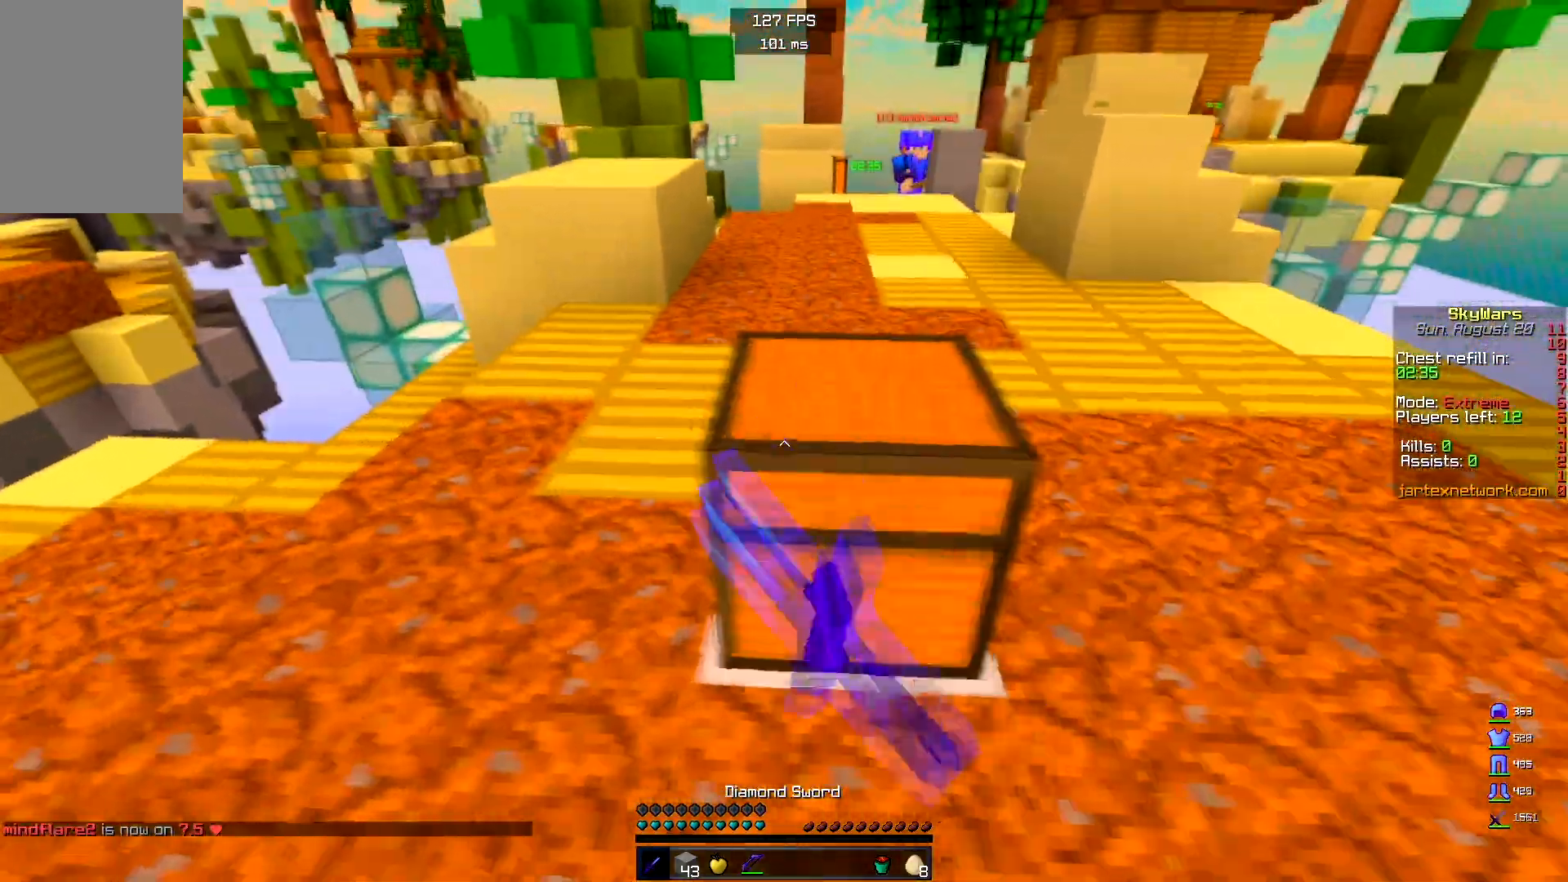
{"keys": [], "mouse": [], "events": [[17, "a", "up"], [67, "mouse_right", "up"]]}